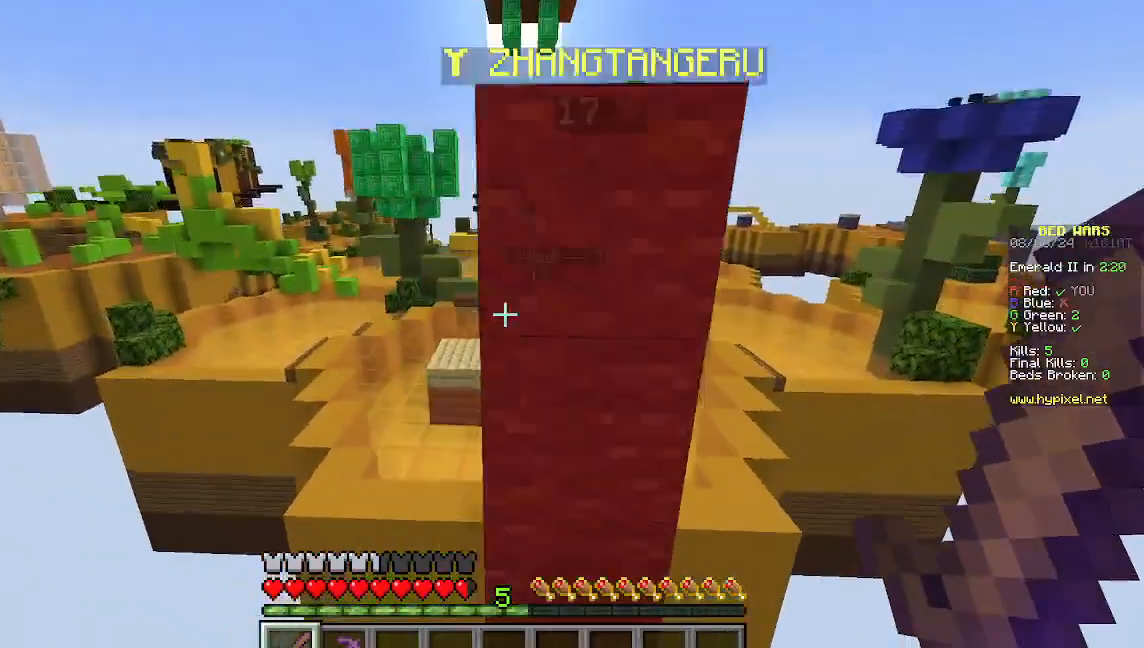
Gameplay with keyboard and mouse; each line is a JSON object with the keys and mouse buttons held at the frame after it. "events" lists presses ("down") and releases ("up") of "a", "d", "s", "w", "mouse_left" and "mouse_right" between this image and that frame as [ms after this image, input, new state], when the widget could be followed in between. "mouse_left", "mouse_right" = the "left", "right" buttons of the "mouse" list. No other keys are recorded. Fast repeated clicks can show as one long hold. Mouse movement is not recorded.
{"keys": [], "mouse": [], "events": [[156, "d", "down"], [400, "d", "up"], [422, "s", "up"]]}
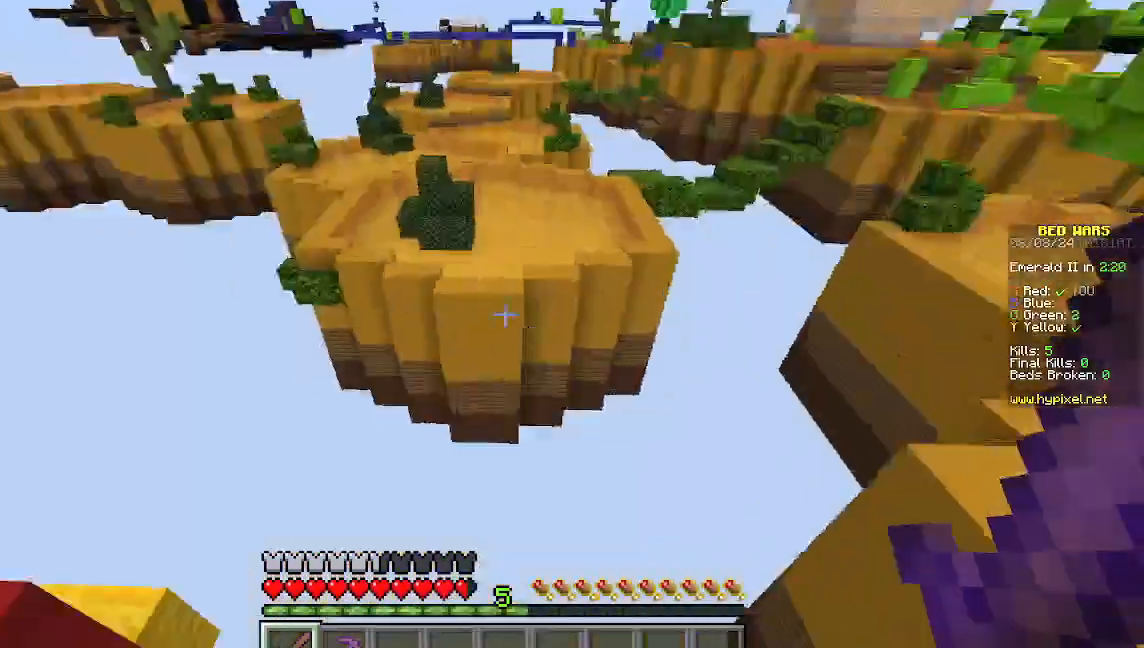
{"keys": ["w"], "mouse": [], "events": [[378, "w", "down"]]}
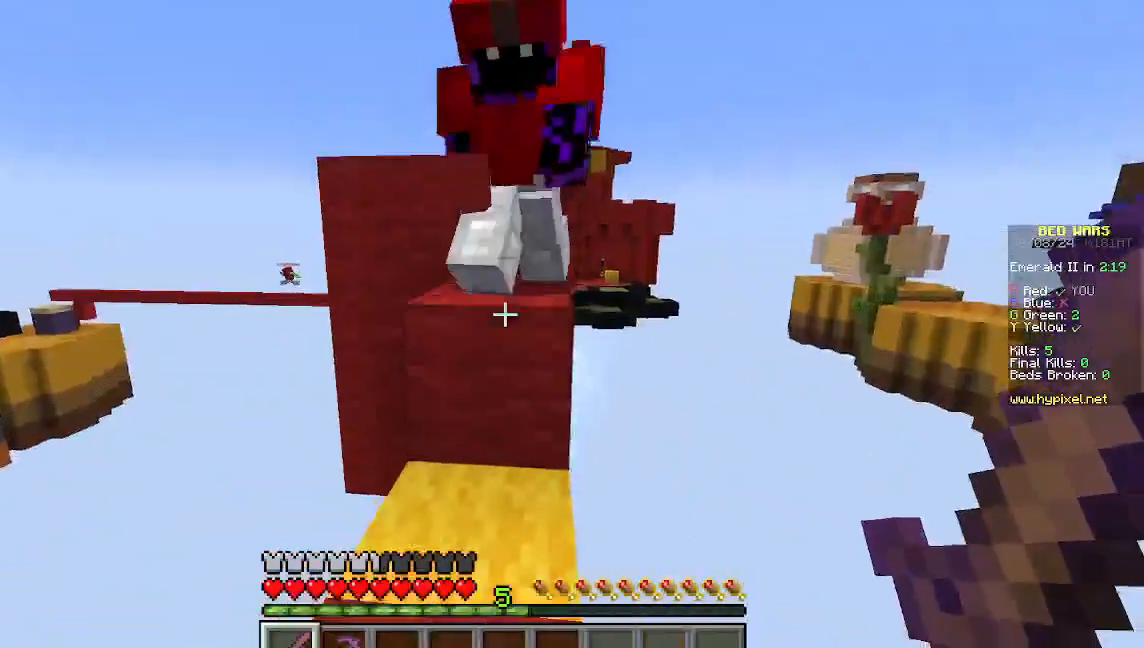
{"keys": ["s"], "mouse": [], "events": [[356, "w", "up"], [489, "s", "down"]]}
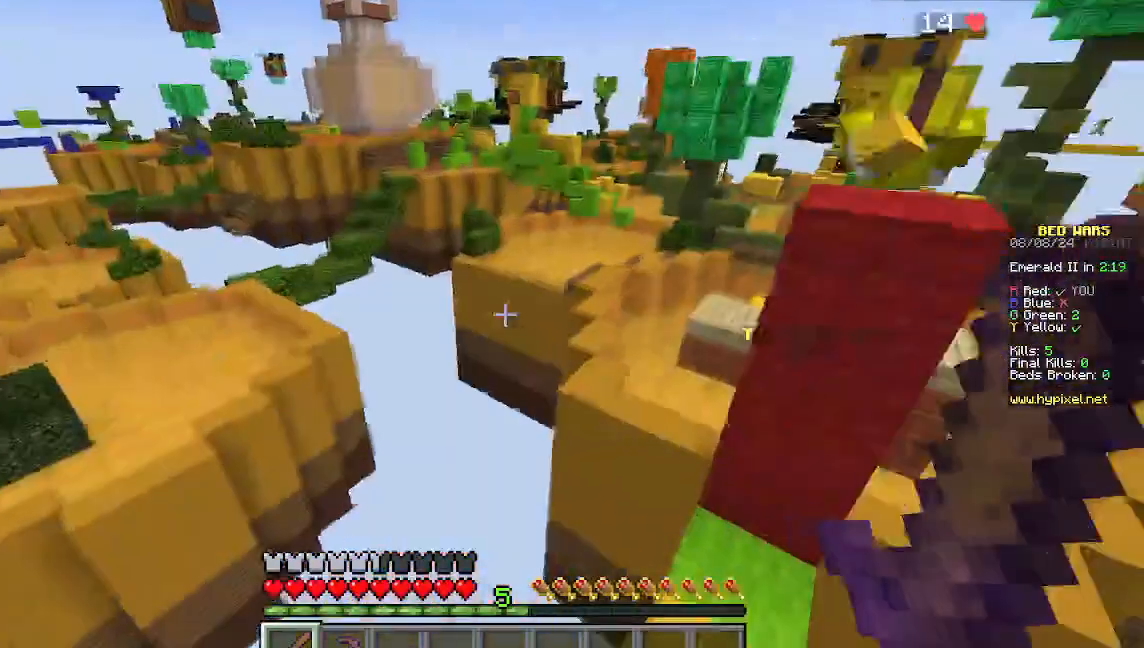
{"keys": ["w"], "mouse": [], "events": [[178, "s", "up"], [422, "w", "down"]]}
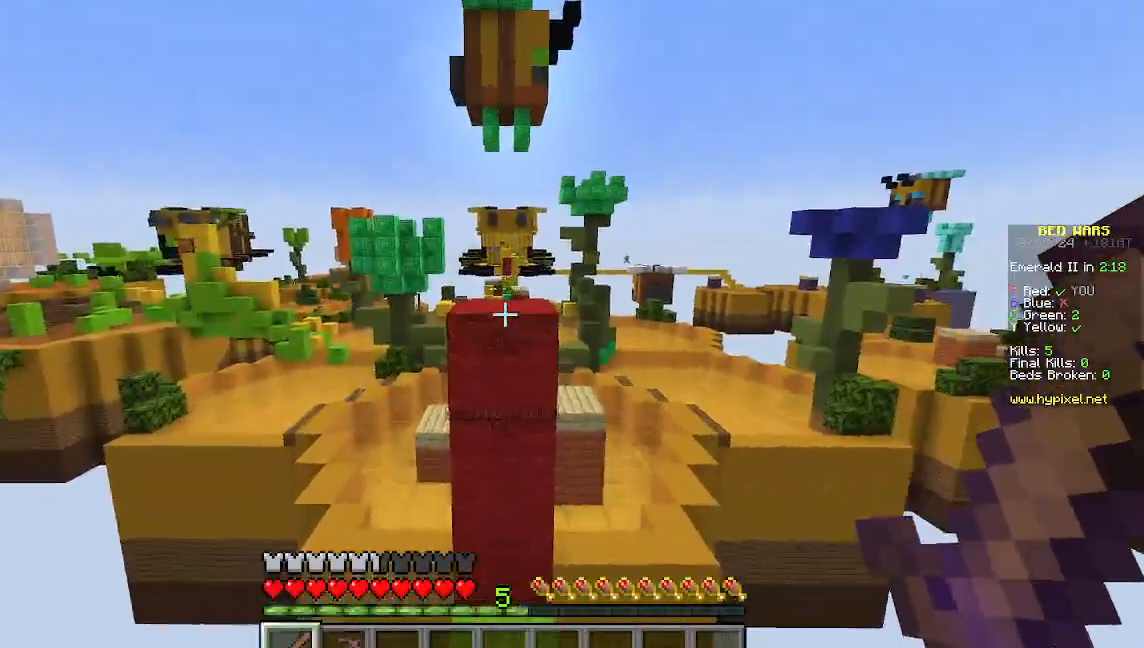
{"keys": ["w"], "mouse": [], "events": []}
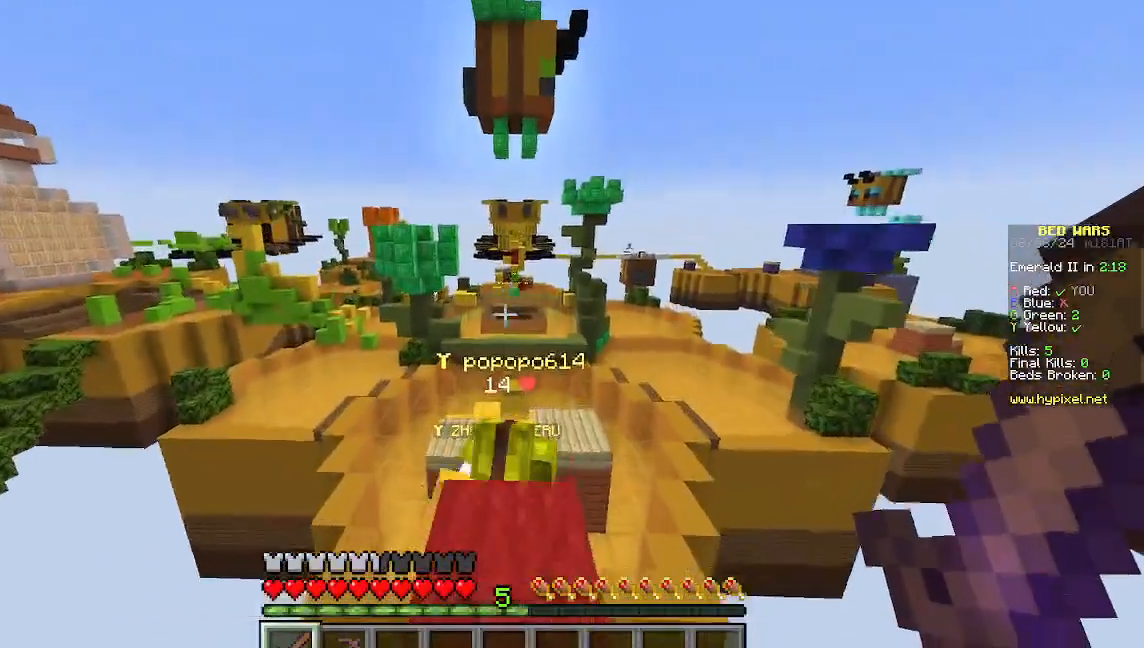
{"keys": ["w"], "mouse": ["left"], "events": [[111, "mouse_left", "down"]]}
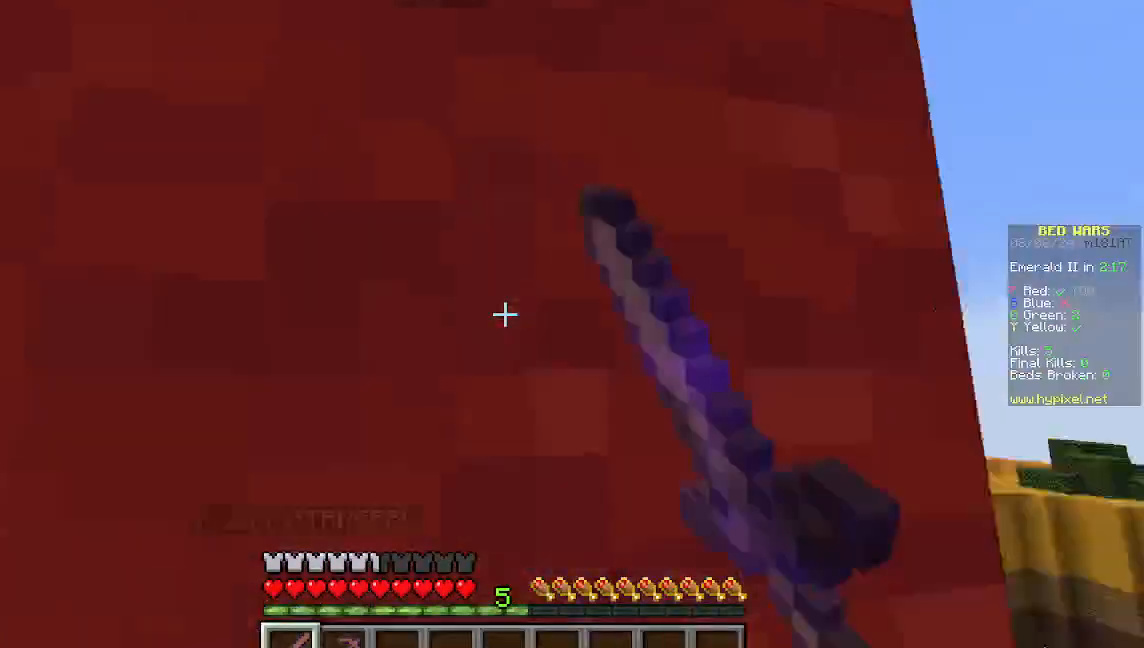
{"keys": ["s"], "mouse": ["left"]}
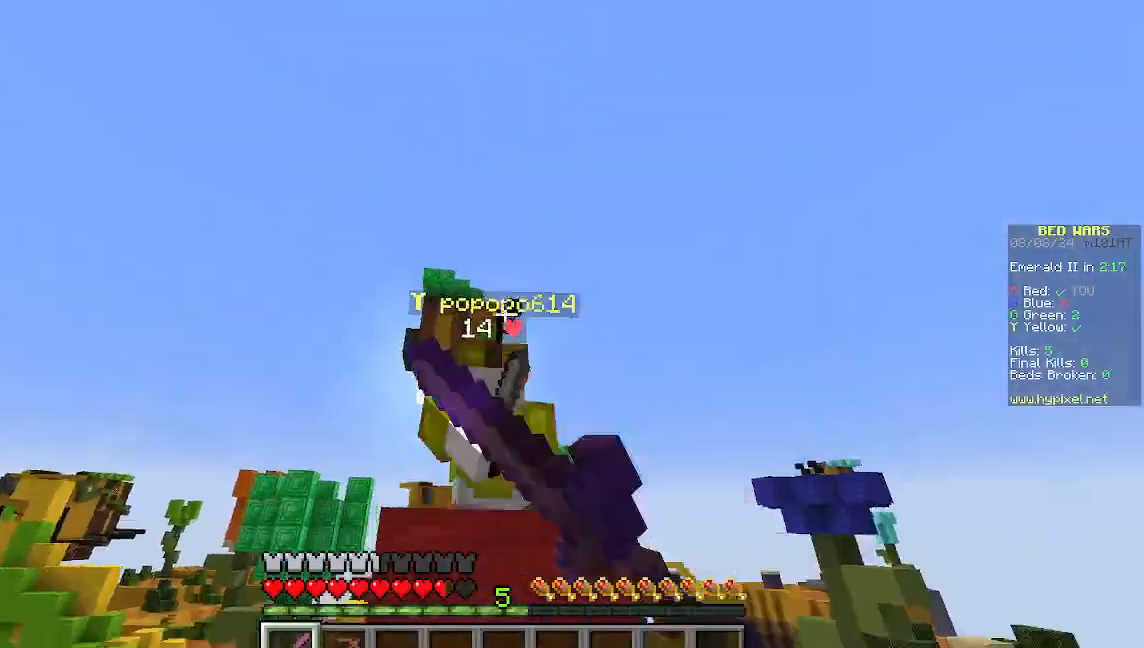
{"keys": ["s"], "mouse": ["left"], "events": [[44, "mouse_left", "up"], [111, "mouse_left", "down"], [133, "d", "down"], [333, "d", "up"]]}
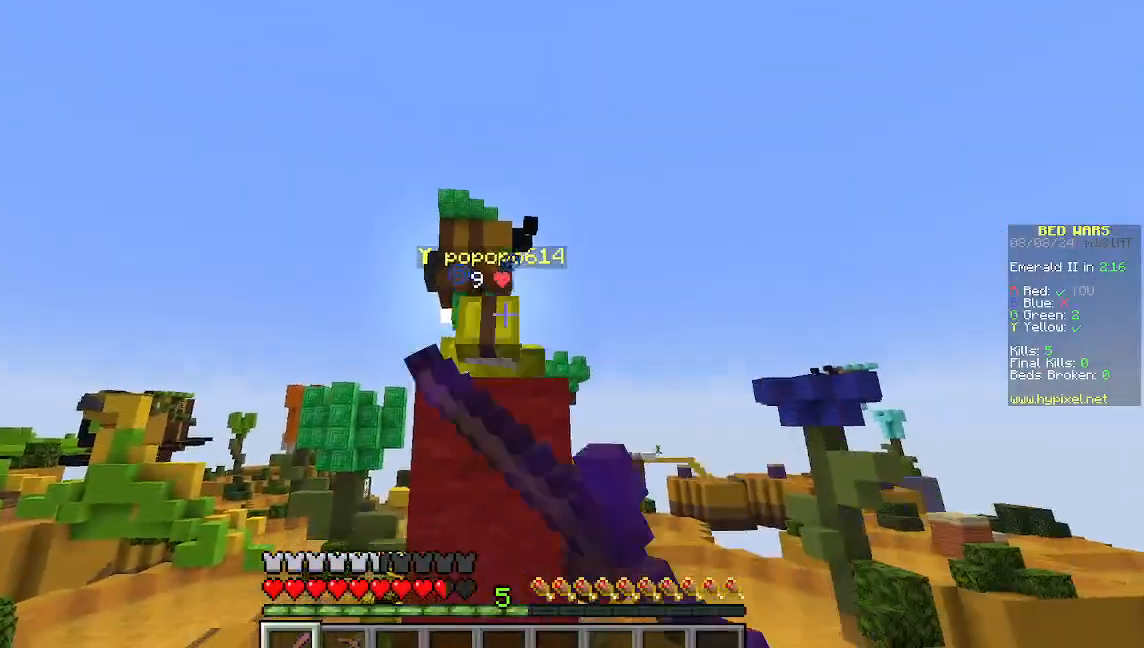
{"keys": ["w"], "mouse": ["left"], "events": [[22, "s", "up"], [89, "mouse_left", "up"], [289, "w", "down"], [422, "w", "up"], [489, "mouse_left", "down"], [489, "w", "down"]]}
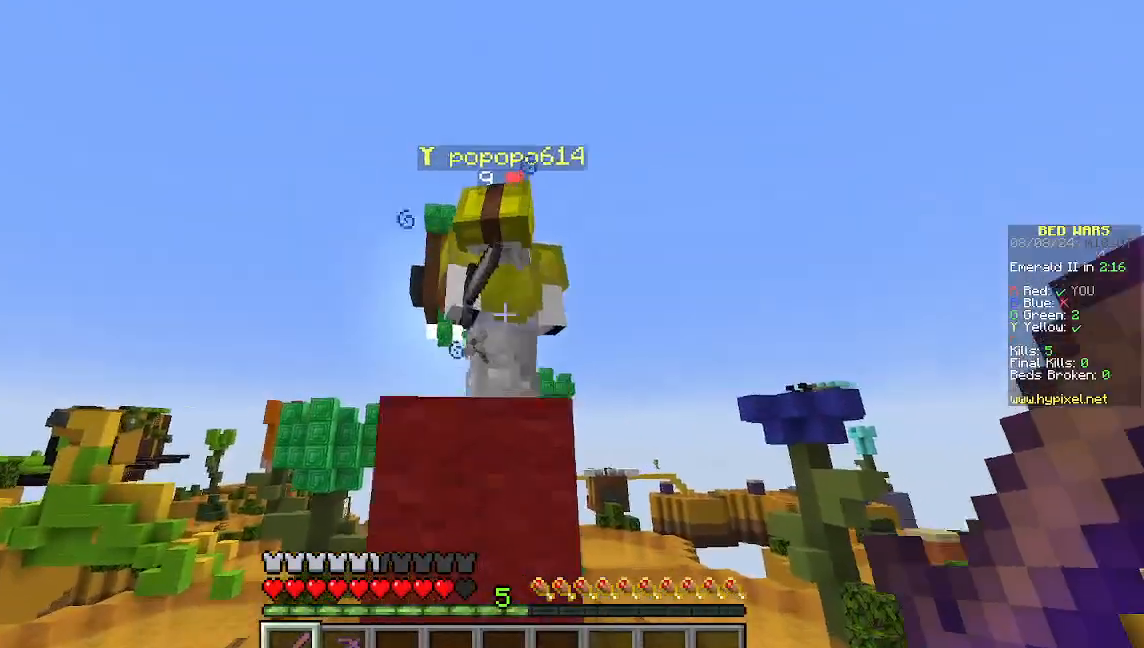
{"keys": [], "mouse": ["left"], "events": [[400, "w", "up"]]}
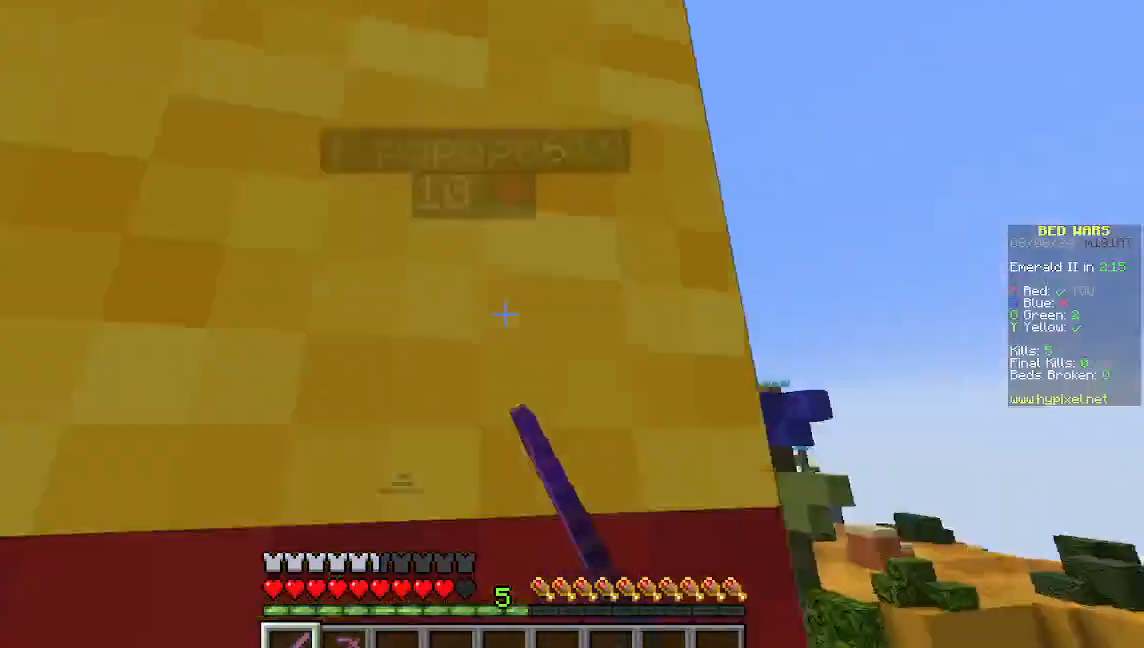
{"keys": ["s"], "mouse": []}
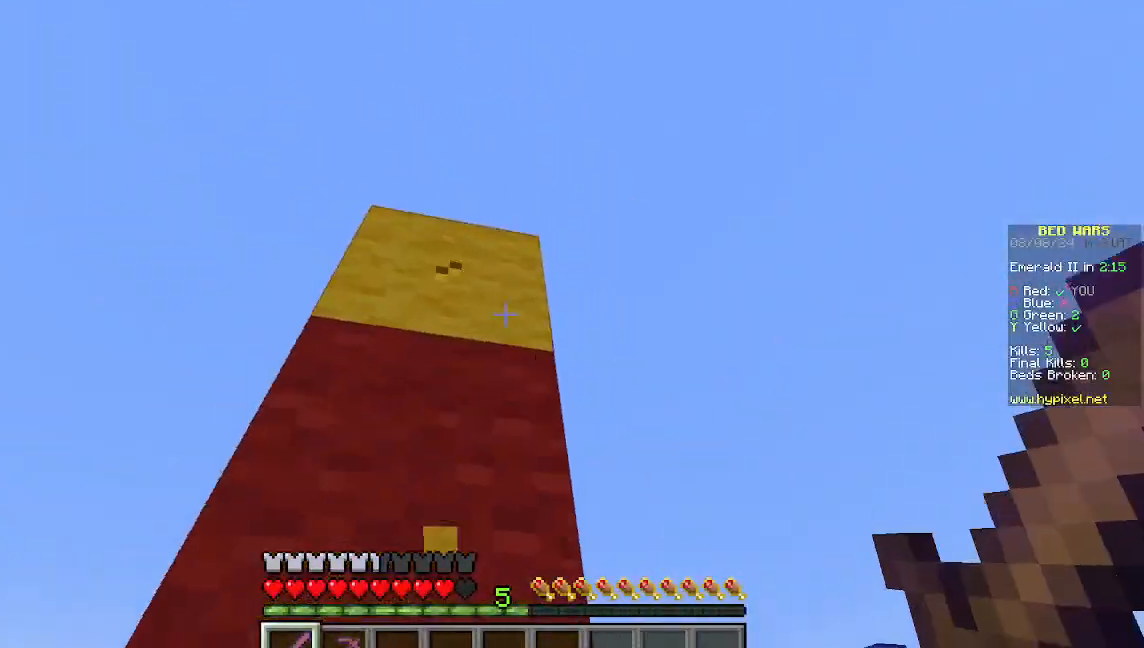
{"keys": ["s"], "mouse": [], "events": []}
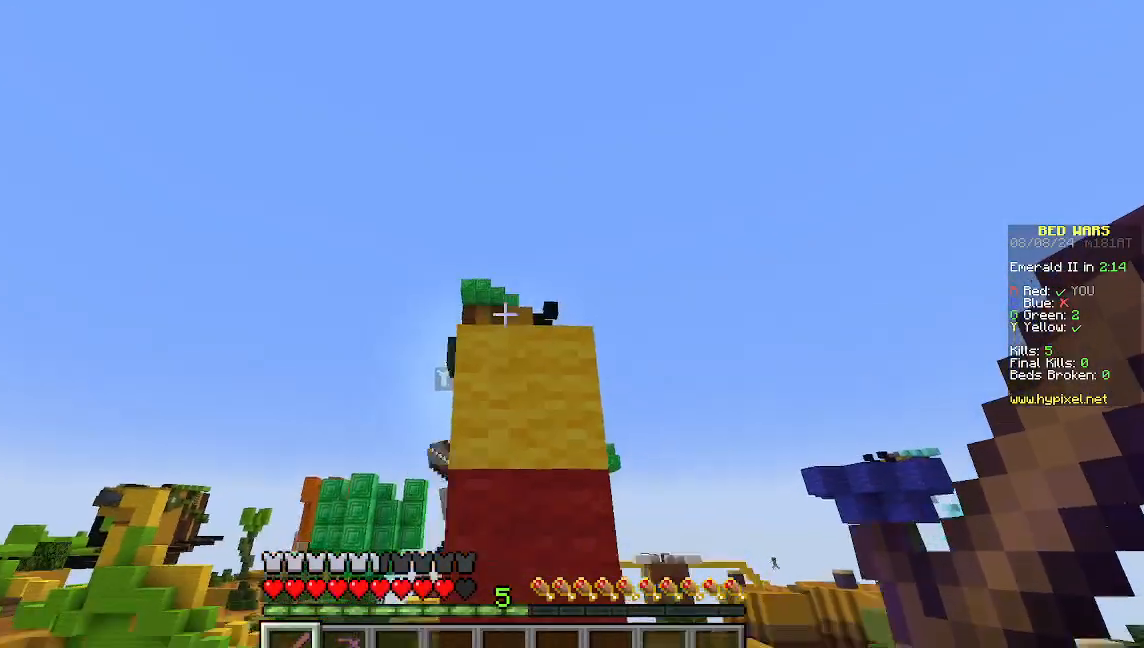
{"keys": ["w"], "mouse": [], "events": [[289, "s", "up"], [422, "w", "down"]]}
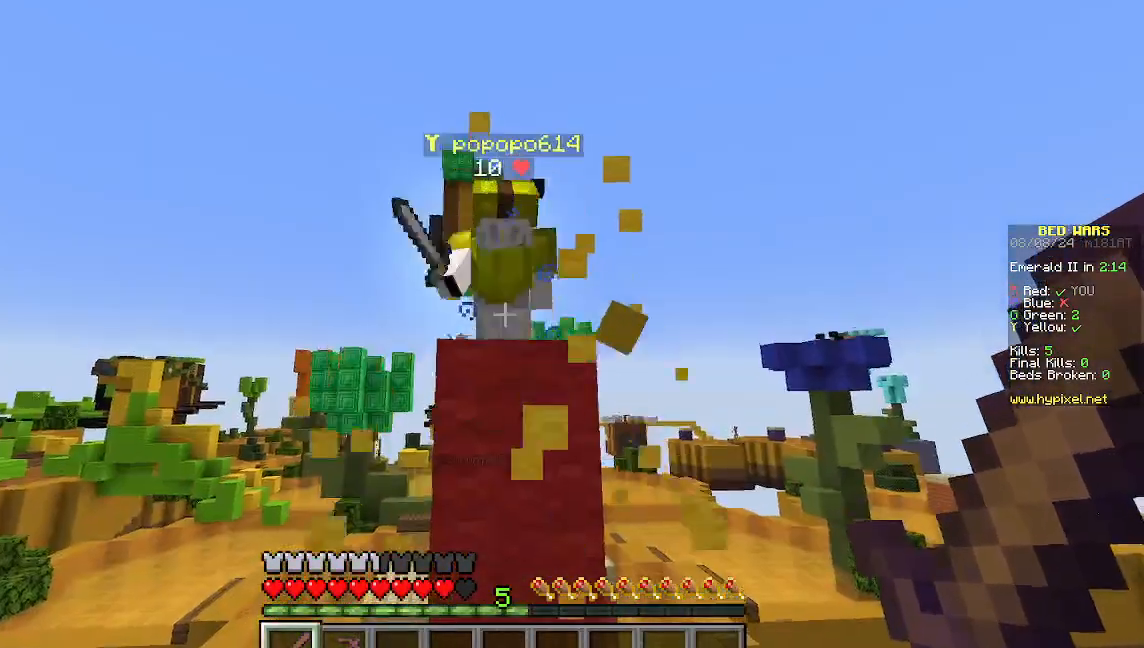
{"keys": ["w"], "mouse": ["left"], "events": [[178, "mouse_left", "down"]]}
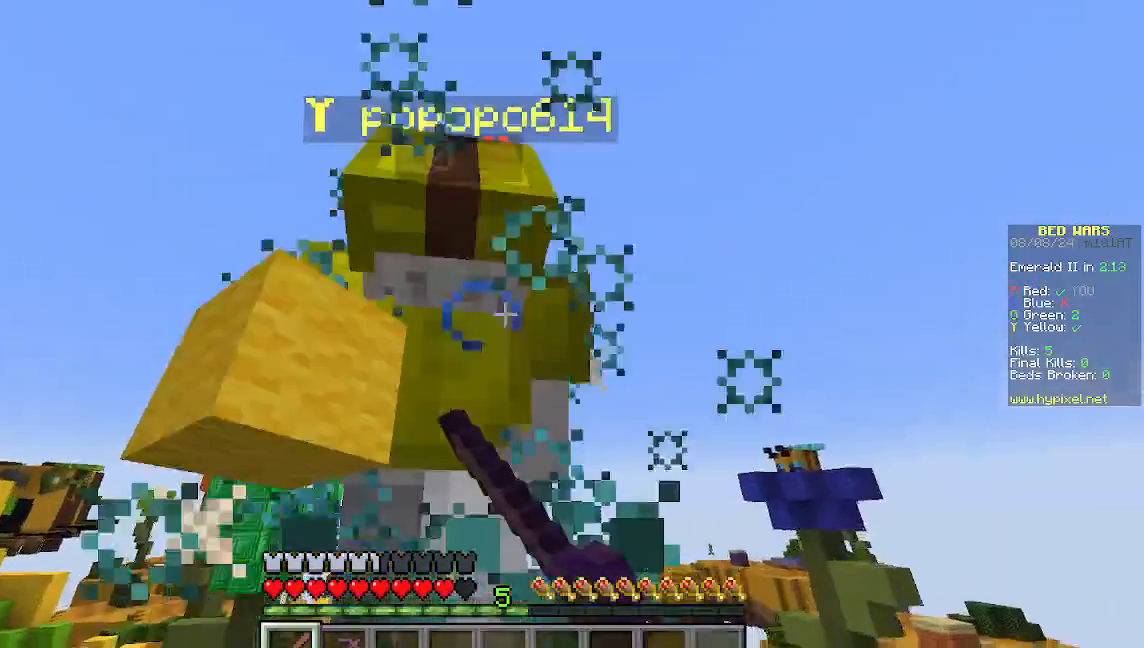
{"keys": [], "mouse": []}
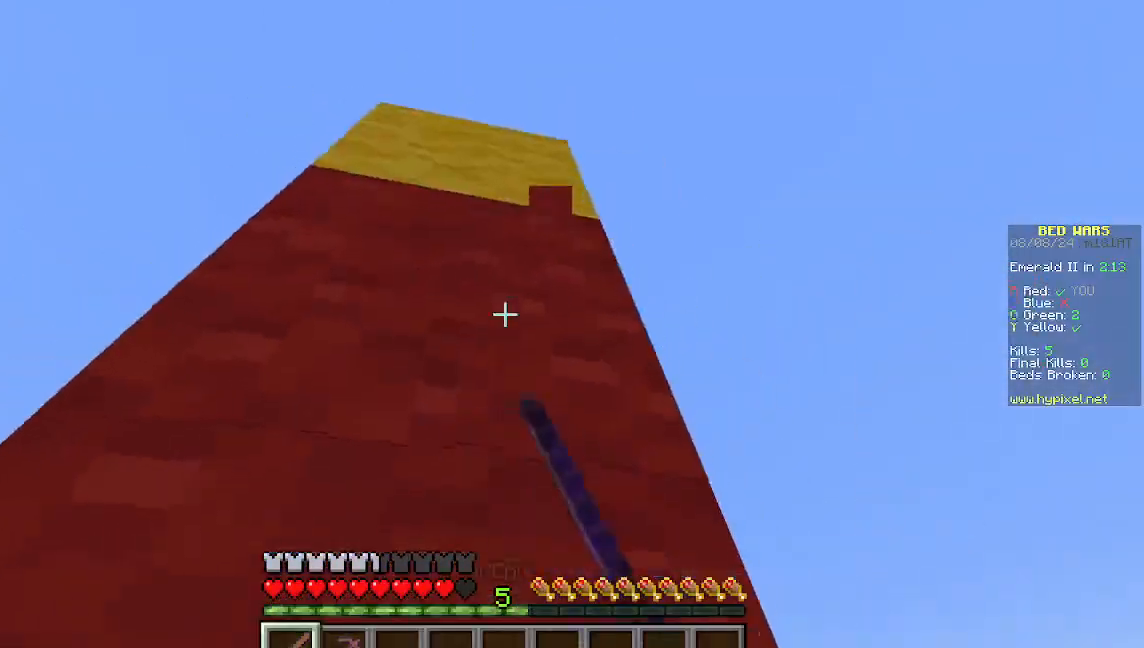
{"keys": ["s"], "mouse": []}
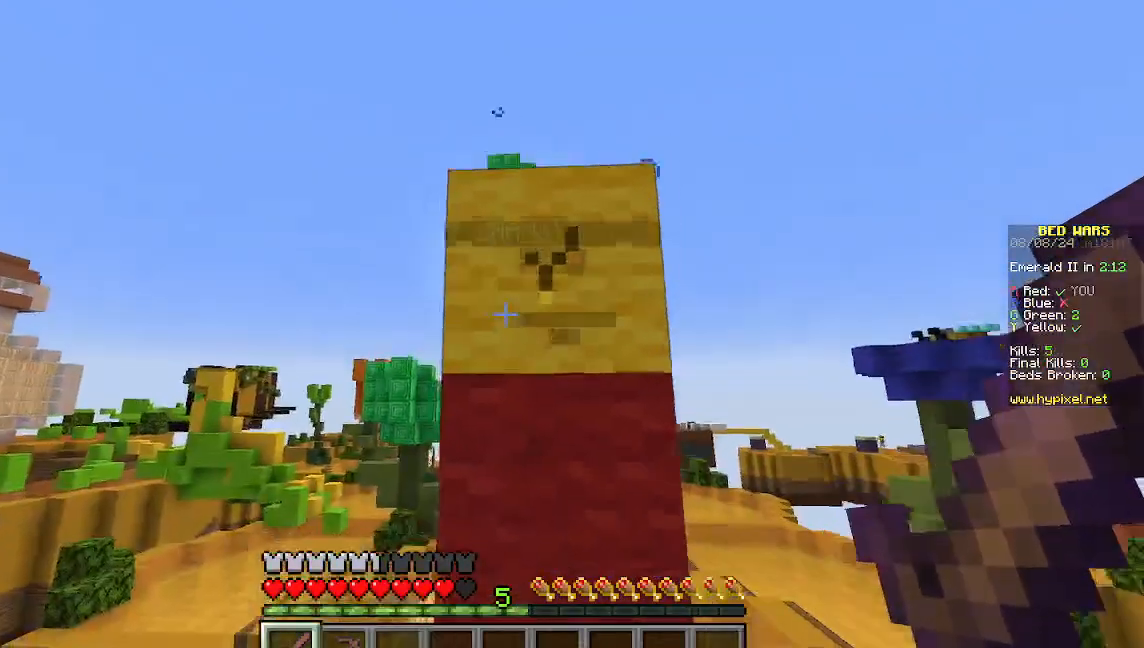
{"keys": [], "mouse": [], "events": [[400, "s", "up"]]}
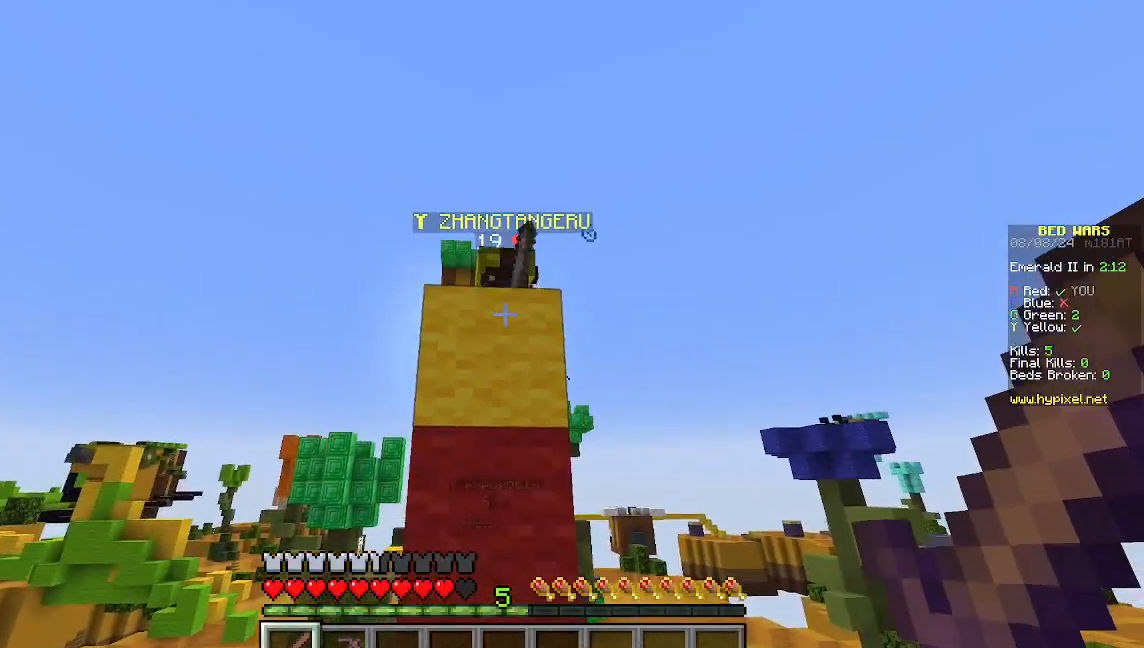
{"keys": ["w"], "mouse": ["left"], "events": [[89, "w", "down"], [400, "mouse_left", "down"]]}
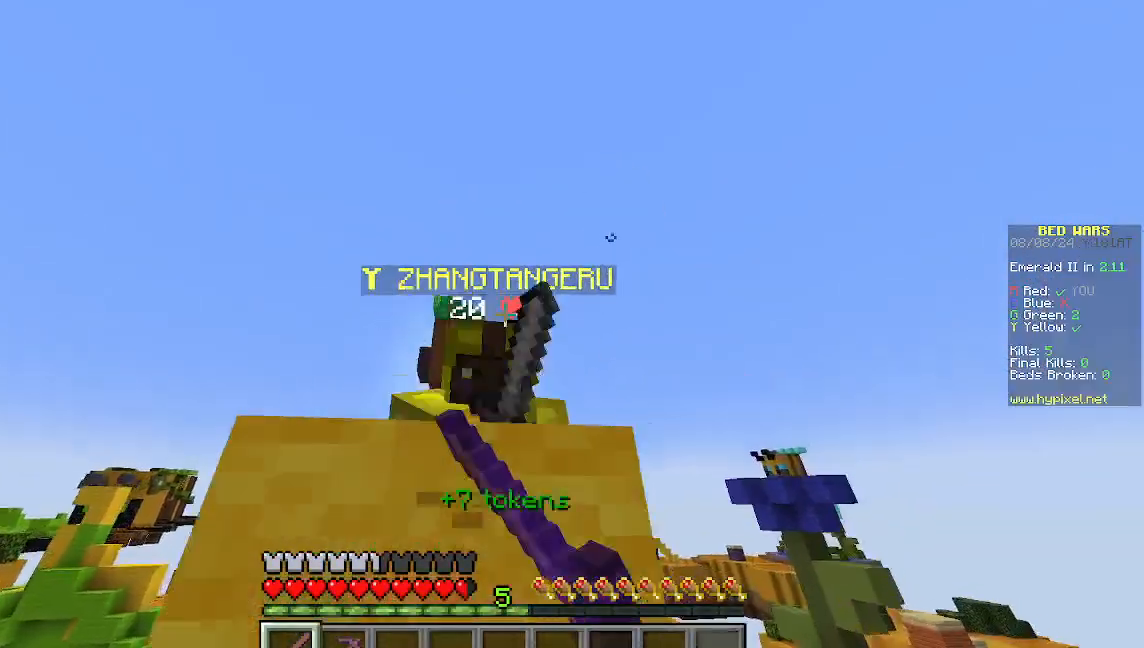
{"keys": ["s"], "mouse": [], "events": [[178, "w", "up"], [222, "s", "down"], [467, "mouse_left", "up"]]}
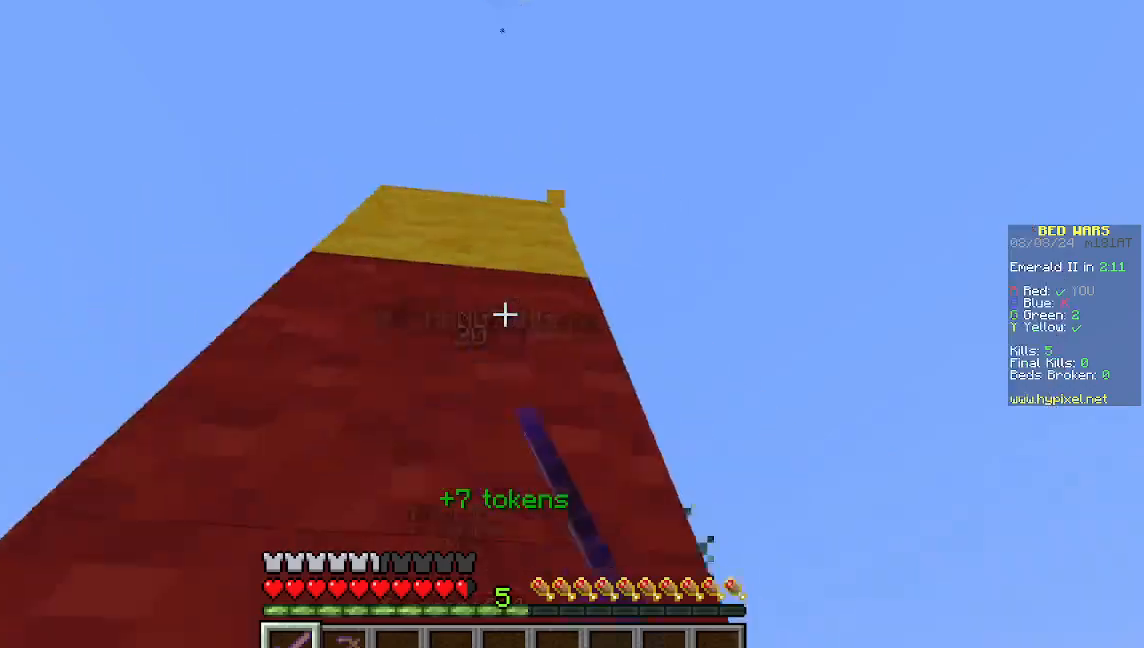
{"keys": ["s"], "mouse": [], "events": []}
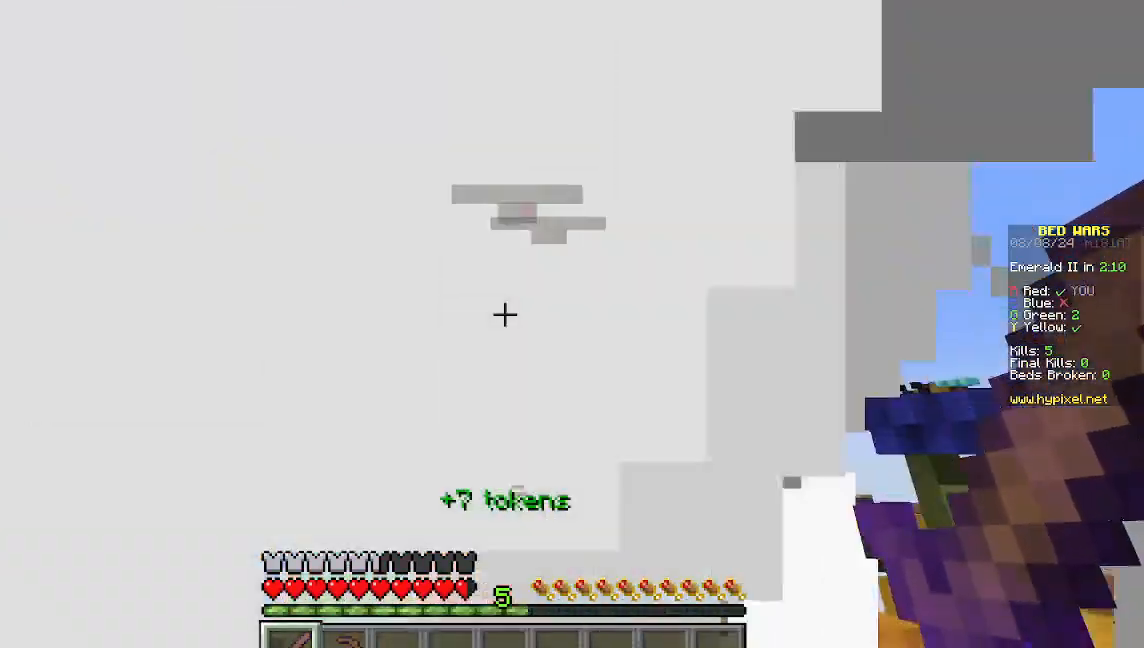
{"keys": [], "mouse": [], "events": [[311, "s", "up"]]}
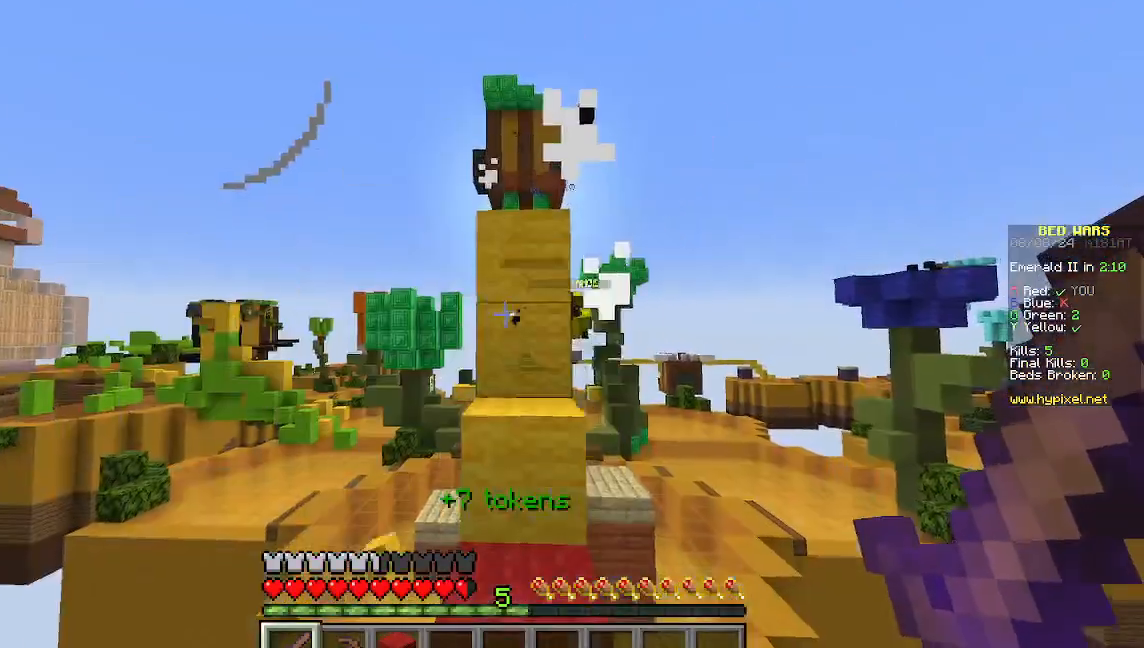
{"keys": ["w"], "mouse": [], "events": [[22, "w", "down"]]}
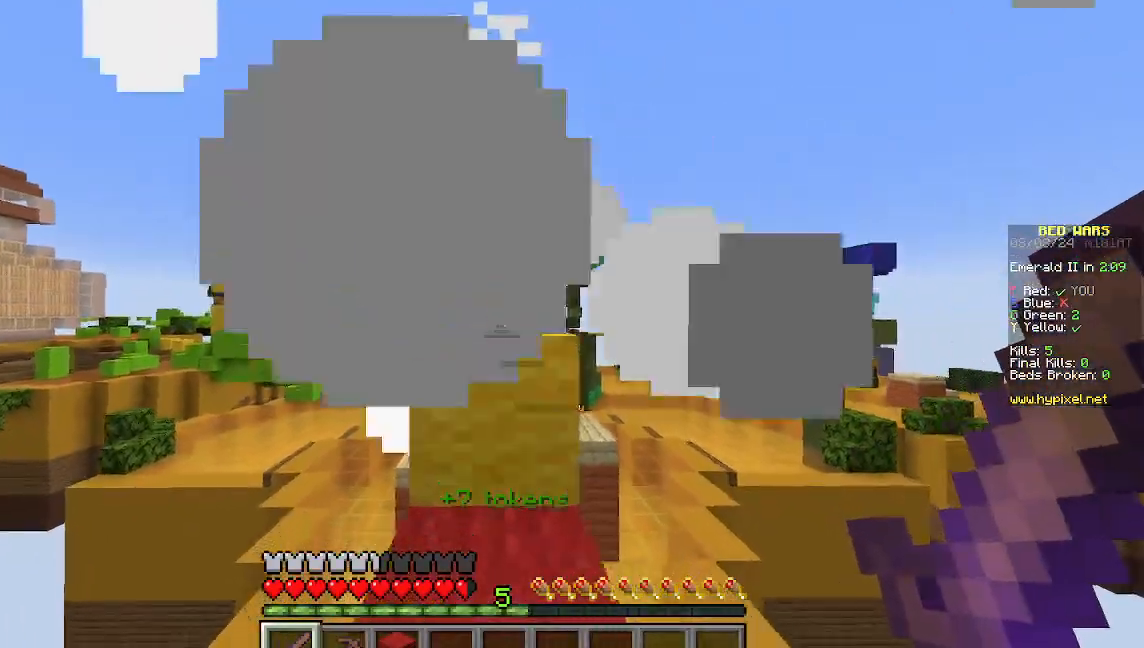
{"keys": ["w"], "mouse": [], "events": []}
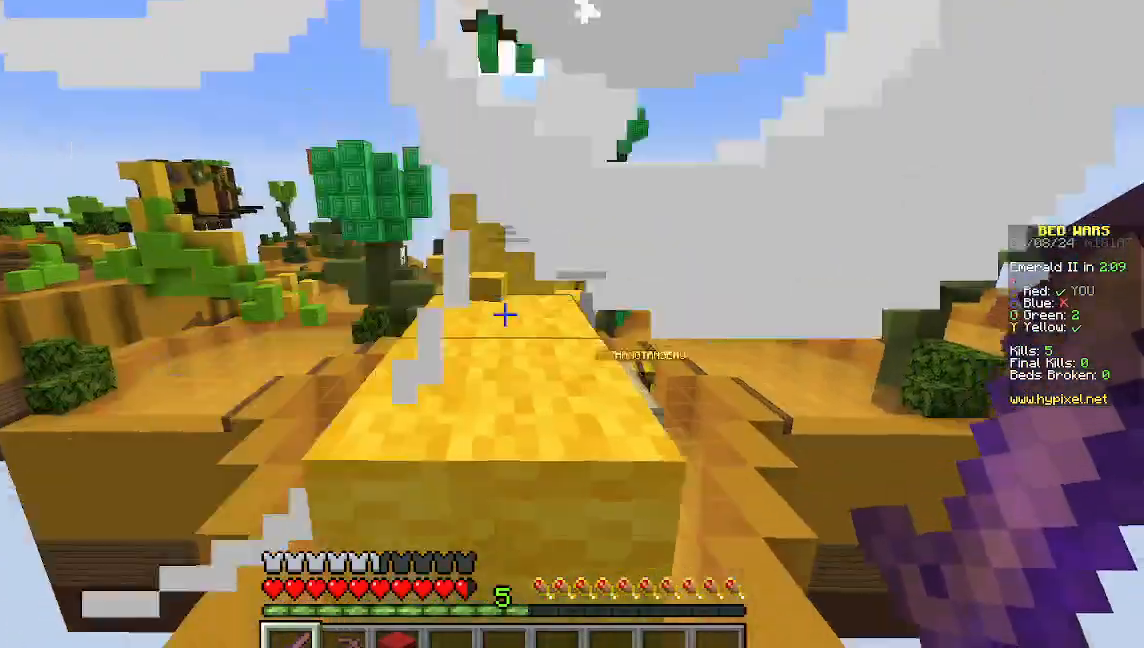
{"keys": [], "mouse": [], "events": [[378, "w", "up"]]}
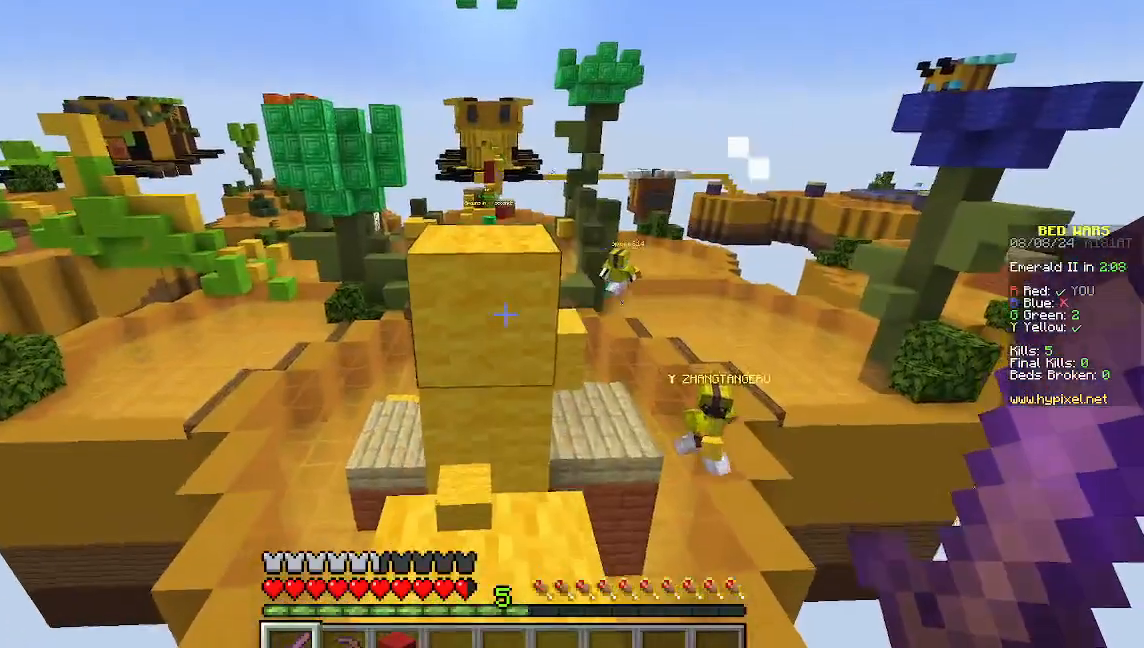
{"keys": ["w"], "mouse": [], "events": [[67, "w", "down"]]}
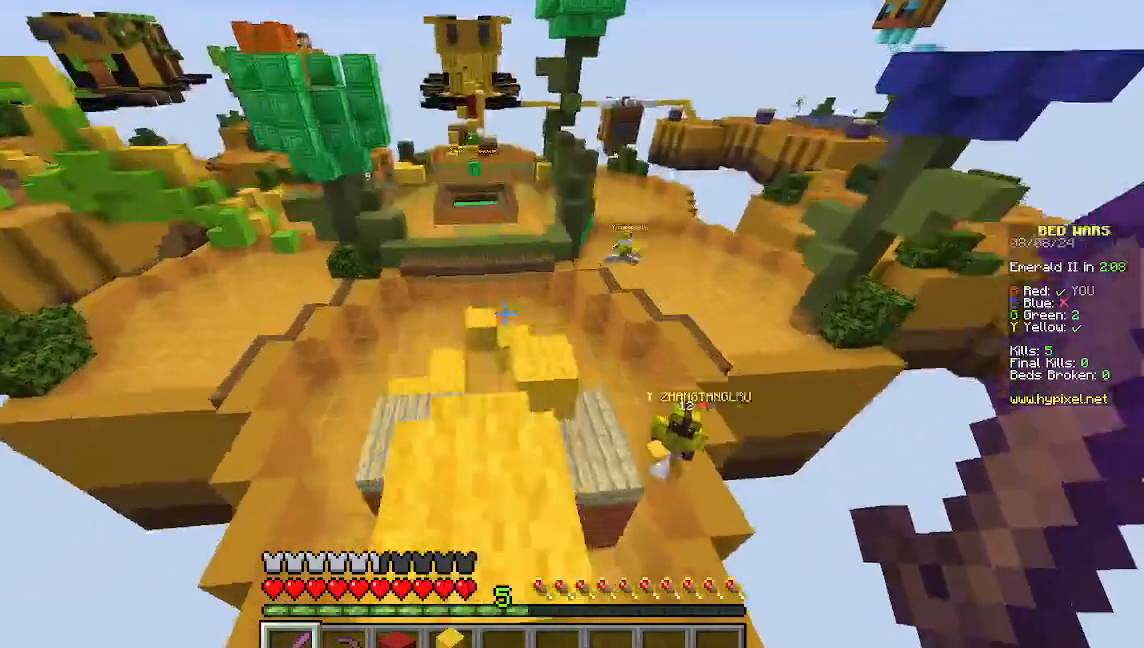
{"keys": ["w"], "mouse": [], "events": []}
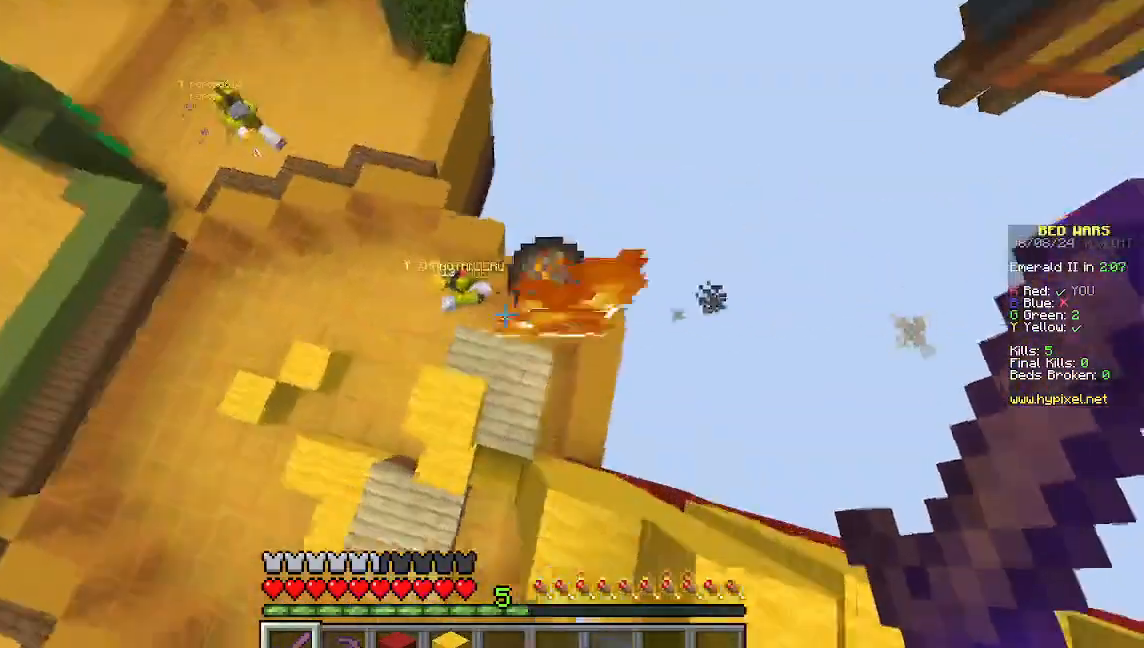
{"keys": ["a", "w"], "mouse": ["left"], "events": [[67, "a", "down"], [133, "mouse_left", "down"], [267, "mouse_left", "up"], [333, "mouse_left", "down"]]}